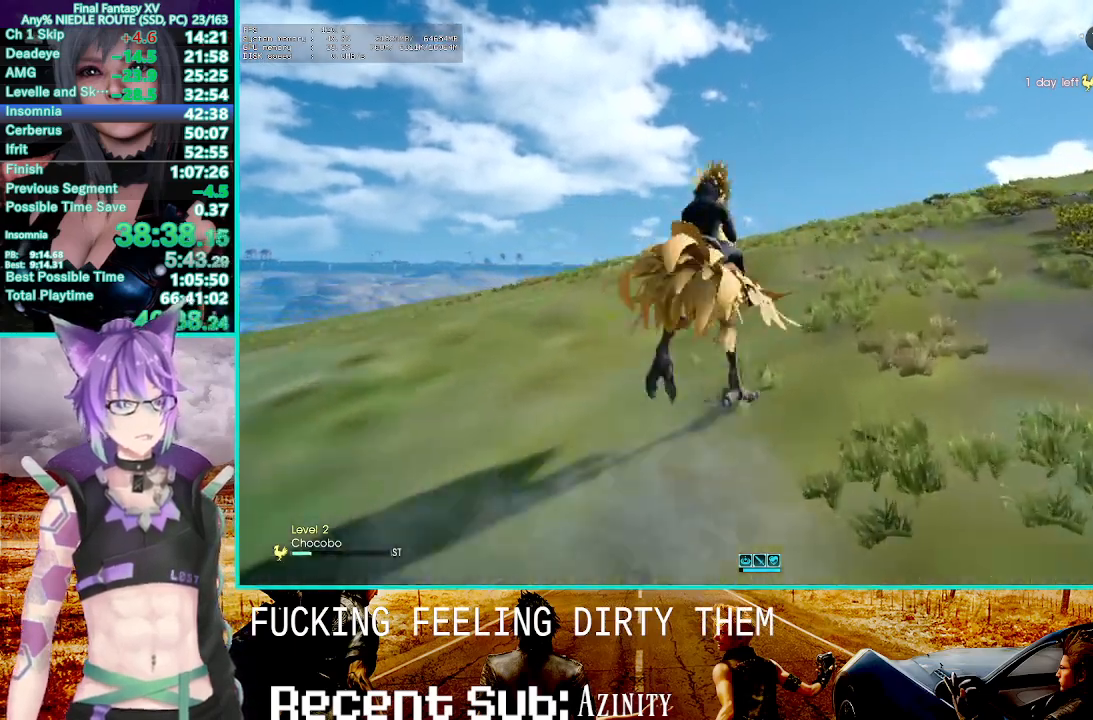
Gameplay with a controller (PlayStation layout); each line is a JSON object with the inputs held at the frame after it. "events" lists button and stick changes between this image and that frame as [ms after this image, input, new state], when the widget could be followed in between.
{"buttons": ["R2"], "left_stick": "center", "right_stick": "up-right", "events": [[300, "left_stick", "up-left"], [400, "left_stick", "center"], [450, "right_stick", "up-right"]]}
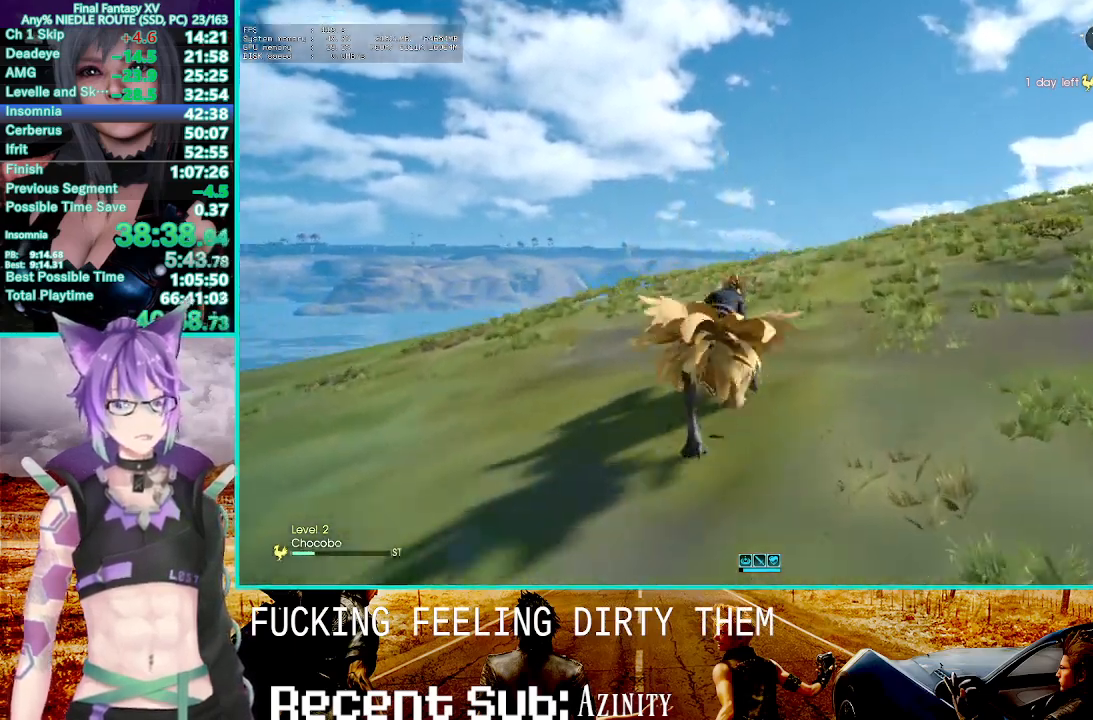
{"buttons": ["R2"], "left_stick": "center", "right_stick": "center", "events": [[33, "right_stick", "center"], [283, "left_stick", "up-left"], [483, "left_stick", "center"]]}
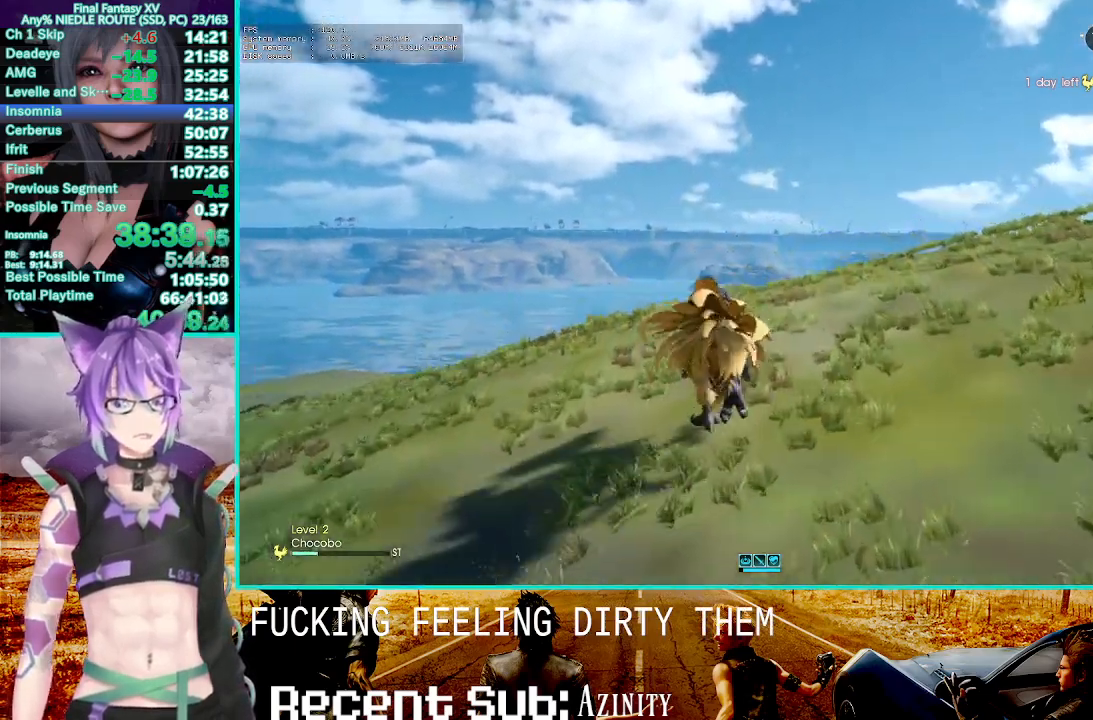
{"buttons": ["R2"], "left_stick": "center", "right_stick": "center"}
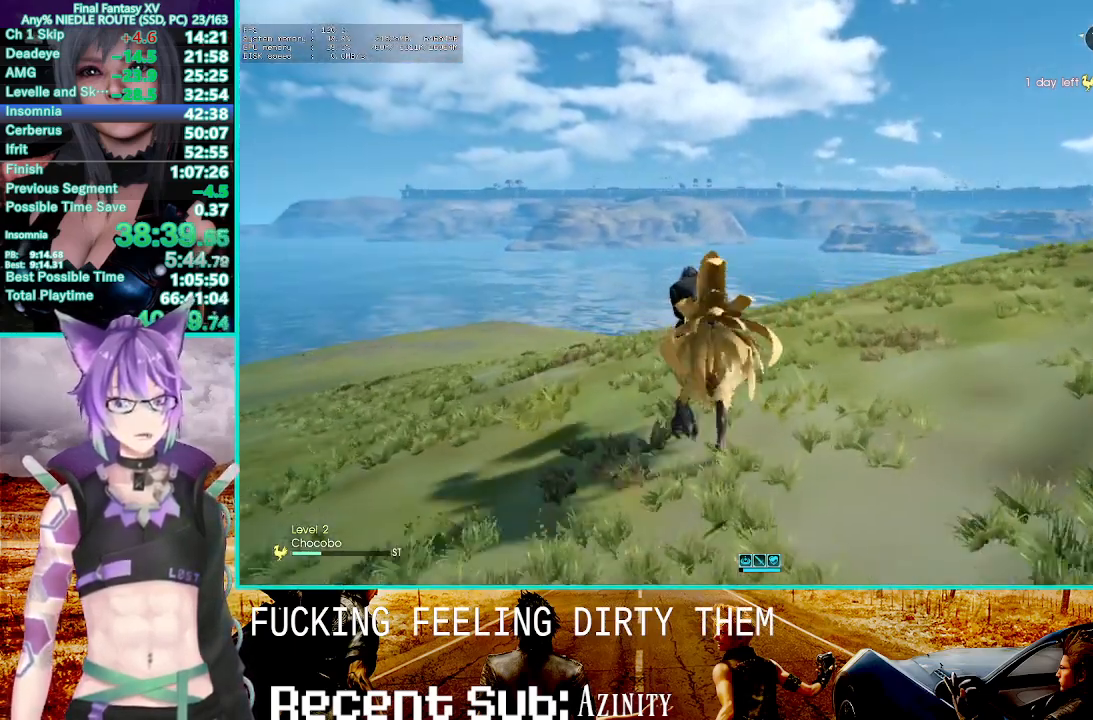
{"buttons": ["R2"], "left_stick": "center", "right_stick": "center", "events": []}
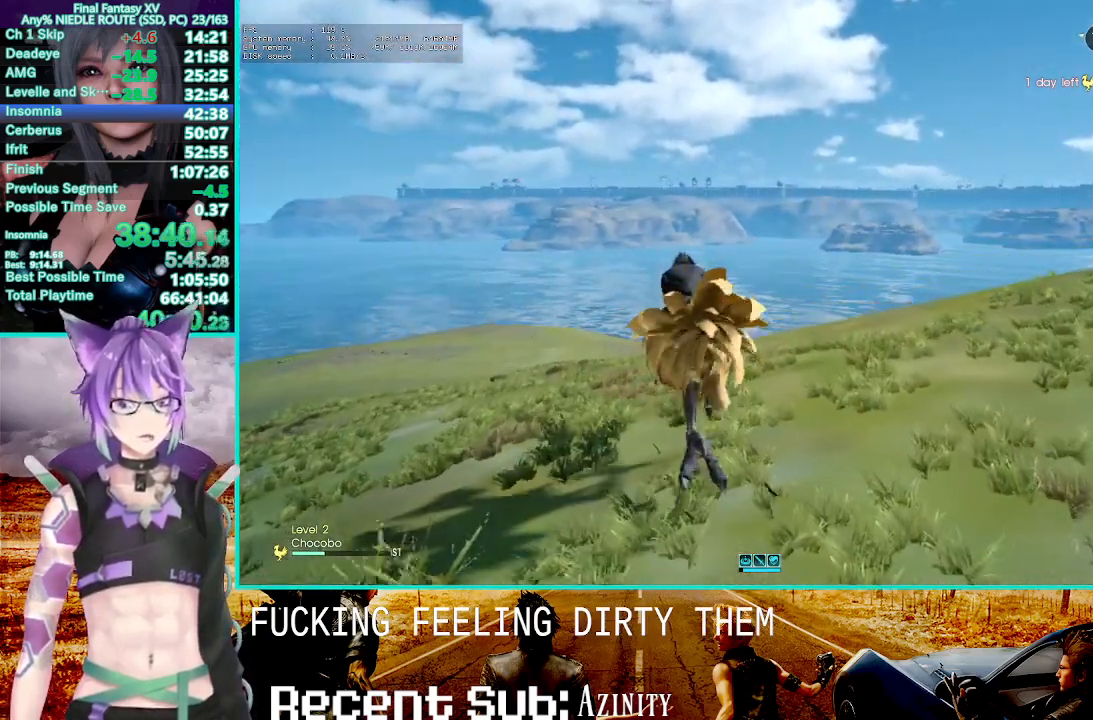
{"buttons": ["SQUARE", "R2"], "left_stick": "center", "right_stick": "center", "events": [[350, "SQUARE", "down"]]}
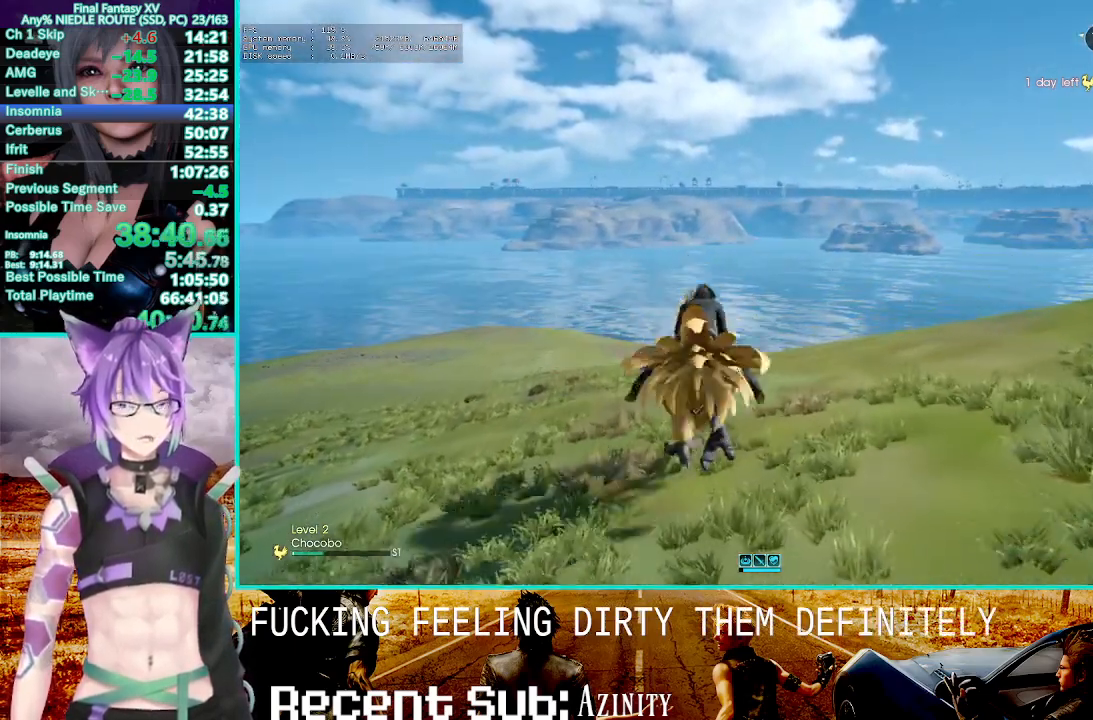
{"buttons": ["R2"], "left_stick": "center", "right_stick": "center", "events": [[17, "SQUARE", "up"]]}
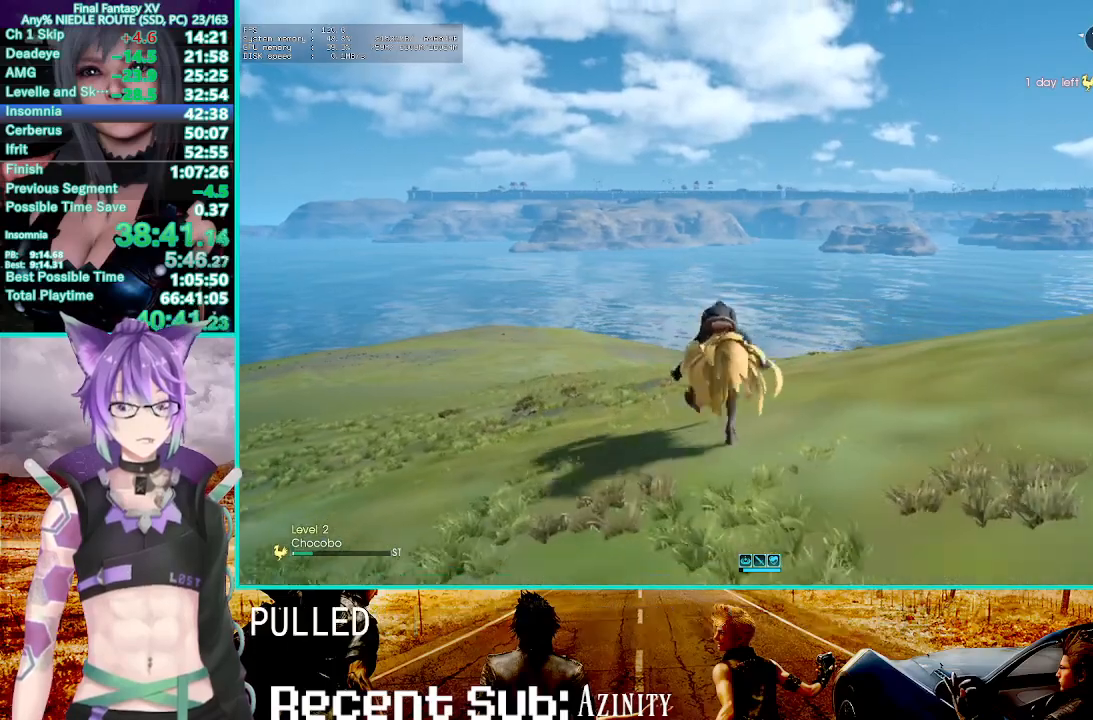
{"buttons": ["R2"], "left_stick": "center", "right_stick": "center"}
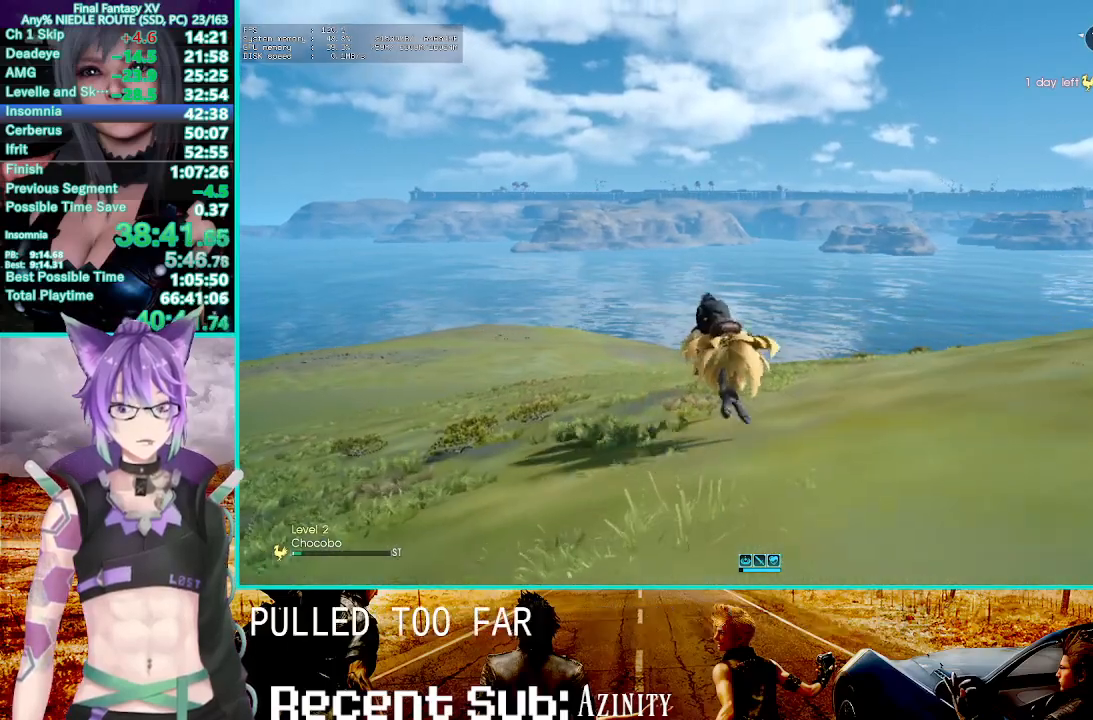
{"buttons": ["CIRCLE", "R2"], "left_stick": "center", "right_stick": "center", "events": [[267, "CIRCLE", "down"]]}
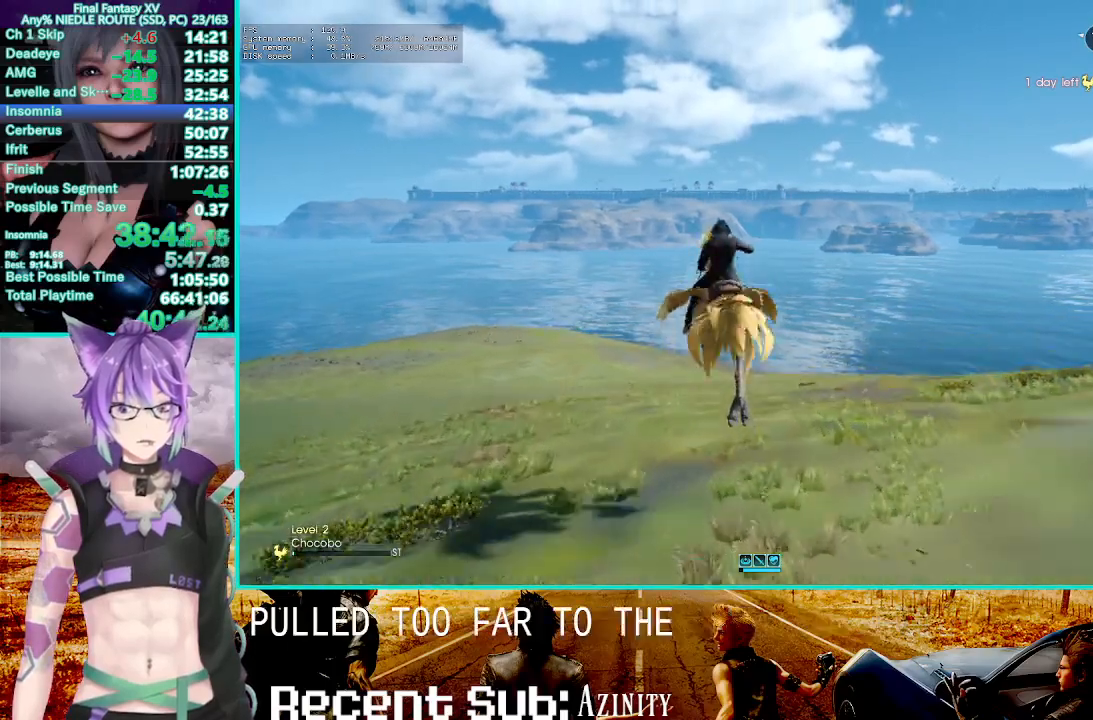
{"buttons": ["CIRCLE", "R2"], "left_stick": "center", "right_stick": "center", "events": []}
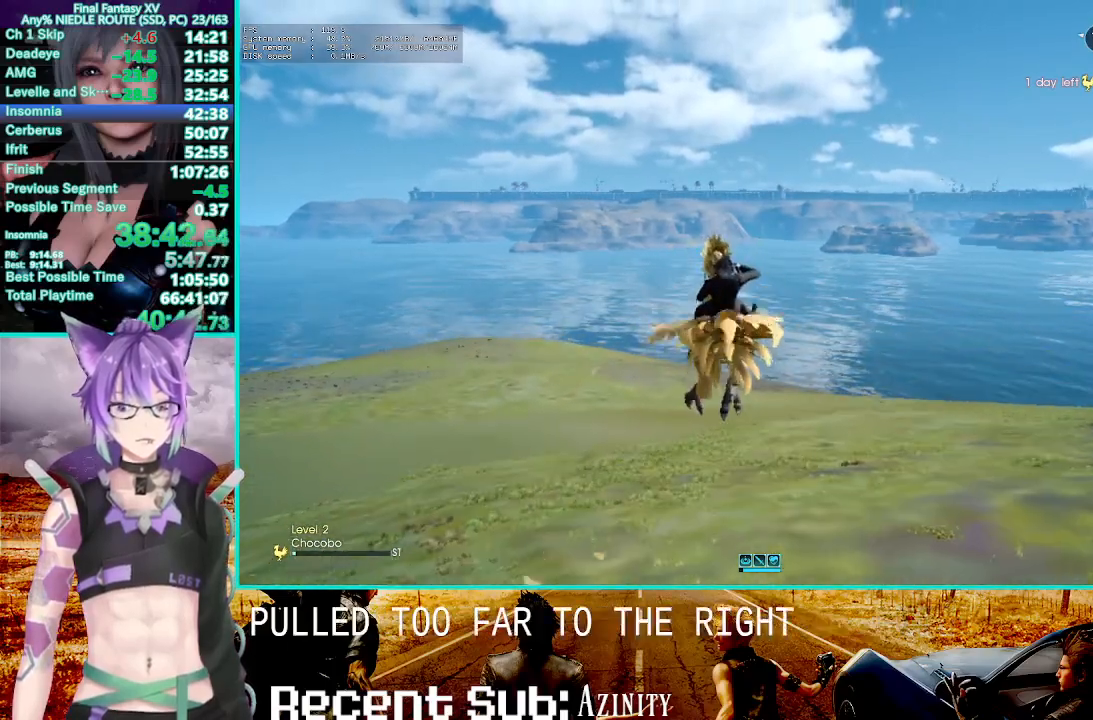
{"buttons": ["CIRCLE", "R2"], "left_stick": "center", "right_stick": "center", "events": []}
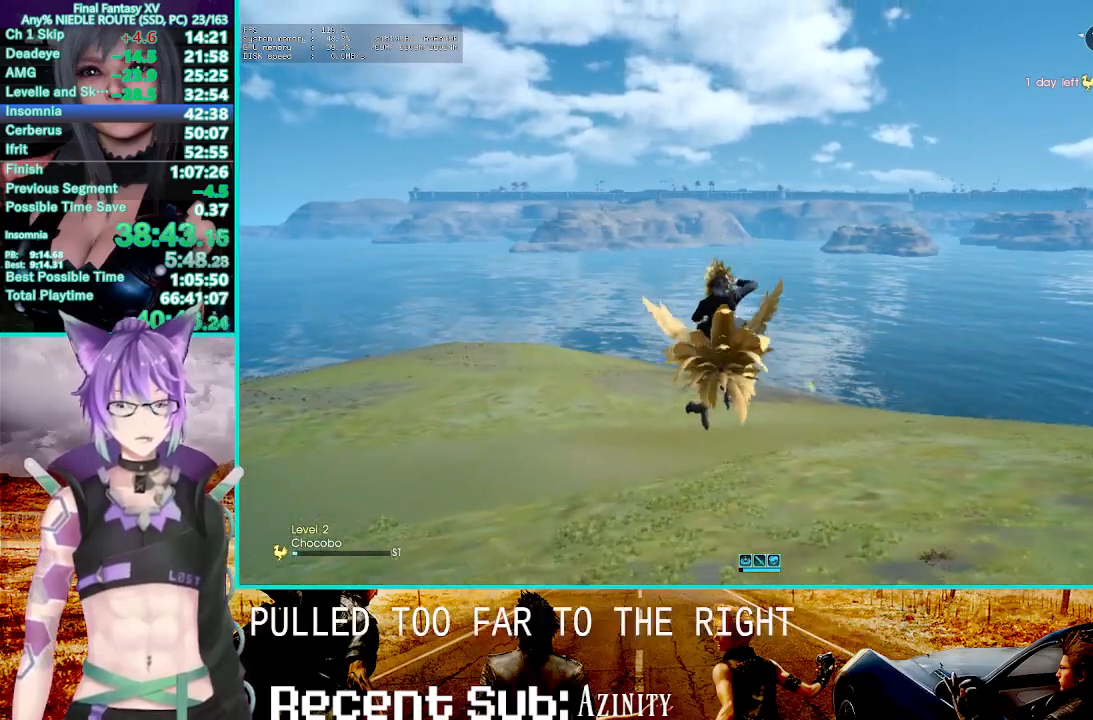
{"buttons": ["CIRCLE", "R2"], "left_stick": "center", "right_stick": "center", "events": []}
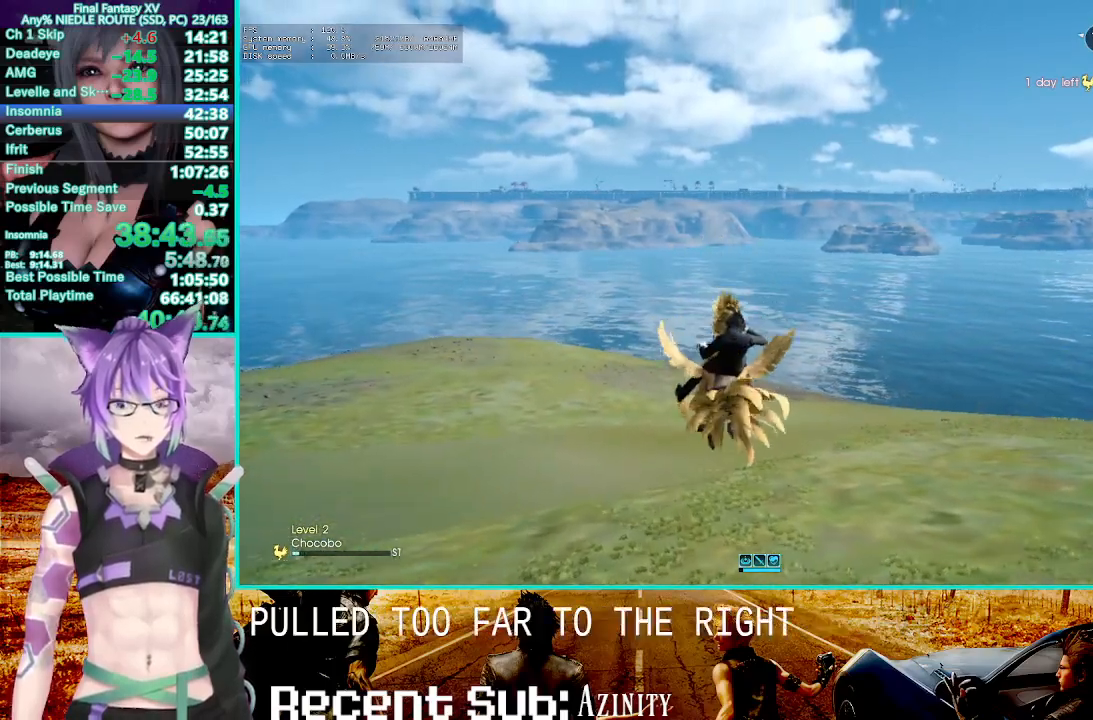
{"buttons": ["CIRCLE", "R2"], "left_stick": "center", "right_stick": "center", "events": []}
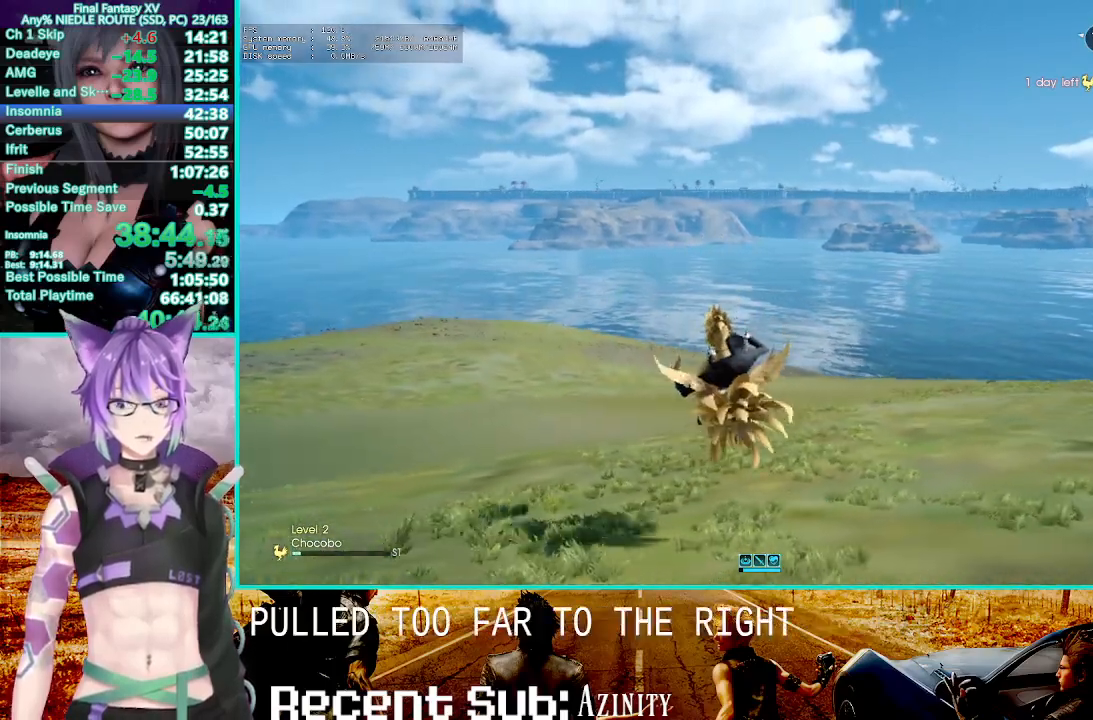
{"buttons": [], "left_stick": "center", "right_stick": "center", "events": [[167, "CIRCLE", "up"], [200, "R2", "up"]]}
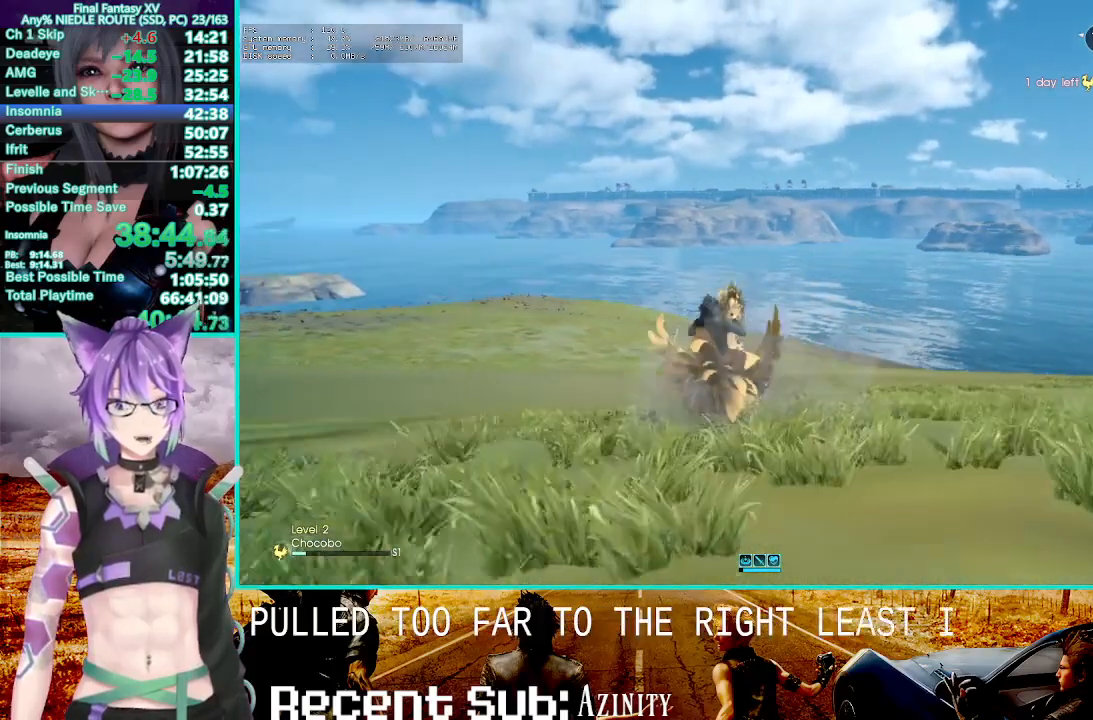
{"buttons": ["R2"], "left_stick": "center", "right_stick": "center", "events": [[100, "R2", "down"]]}
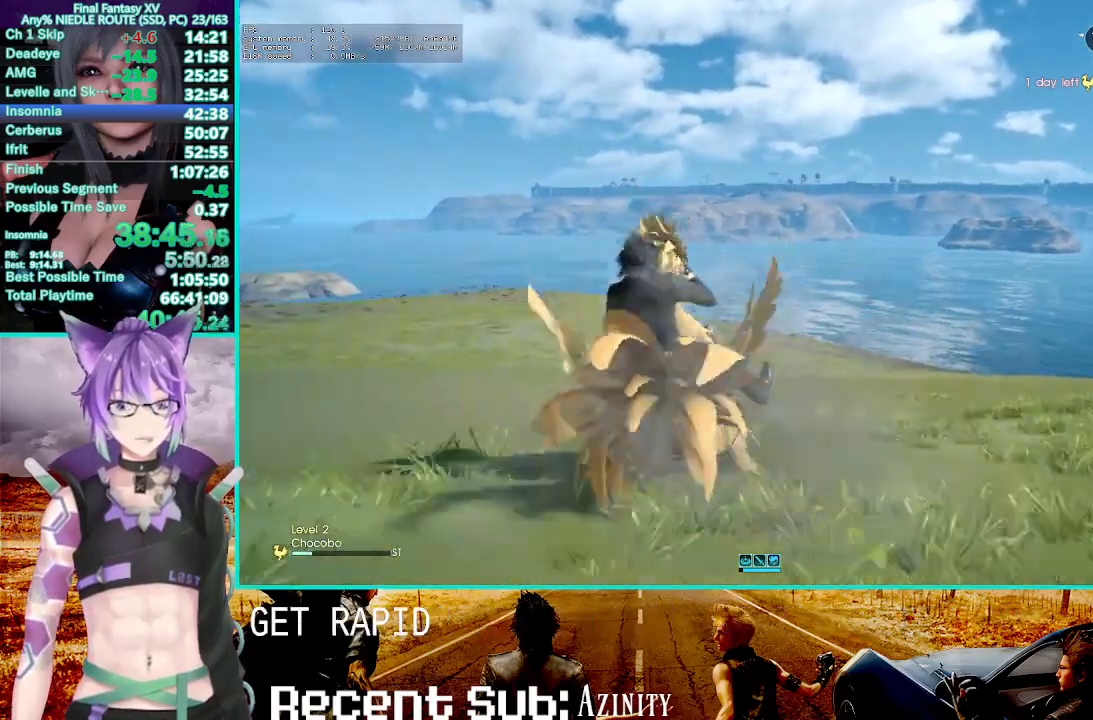
{"buttons": ["R2"], "left_stick": "center", "right_stick": "center", "events": []}
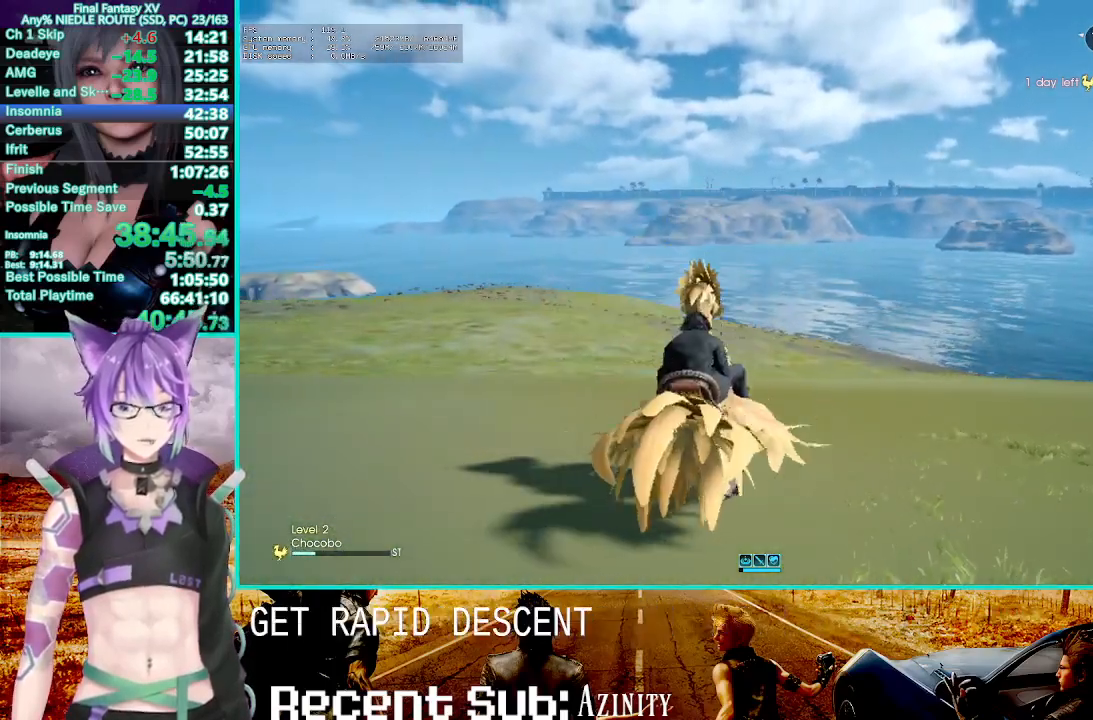
{"buttons": ["R2"], "left_stick": "center", "right_stick": "center", "events": []}
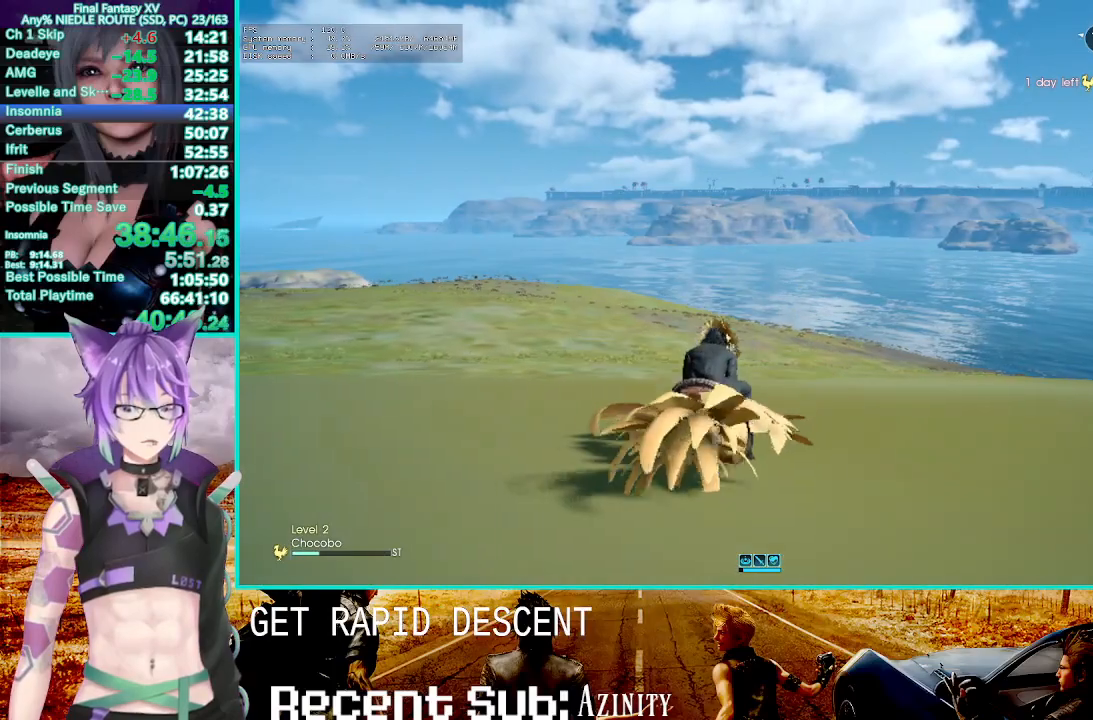
{"buttons": ["R2"], "left_stick": "center", "right_stick": "center", "events": []}
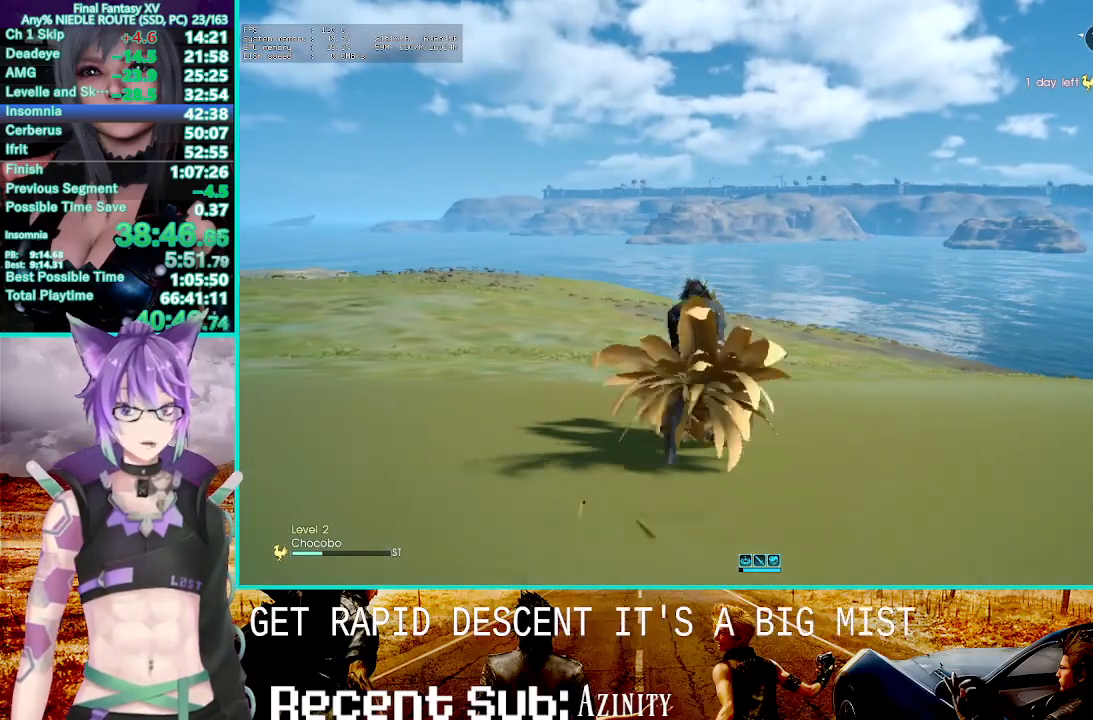
{"buttons": ["R2"], "left_stick": "center", "right_stick": "center", "events": []}
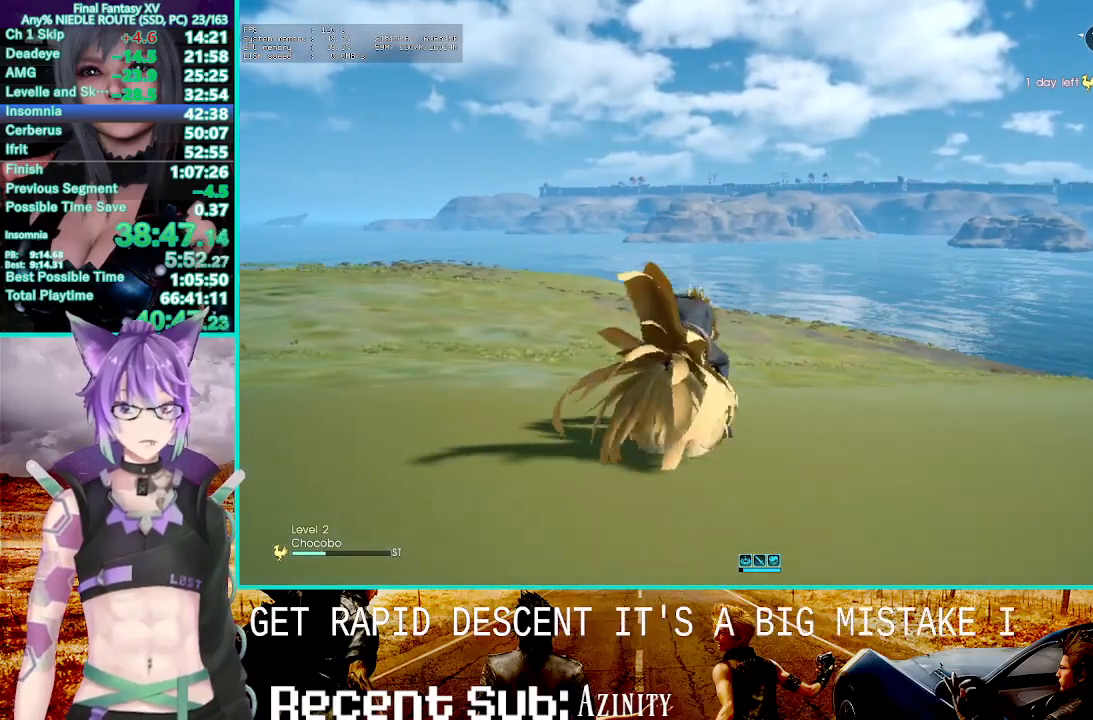
{"buttons": ["R2"], "left_stick": "center", "right_stick": "center", "events": []}
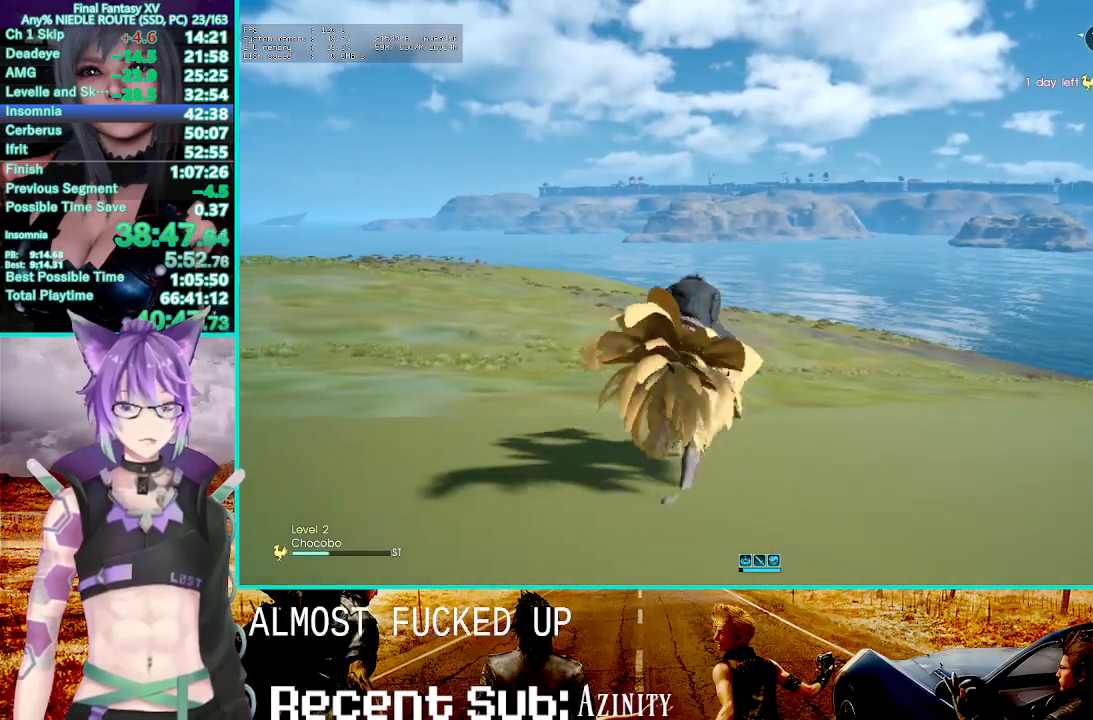
{"buttons": ["R2"], "left_stick": "center", "right_stick": "center", "events": []}
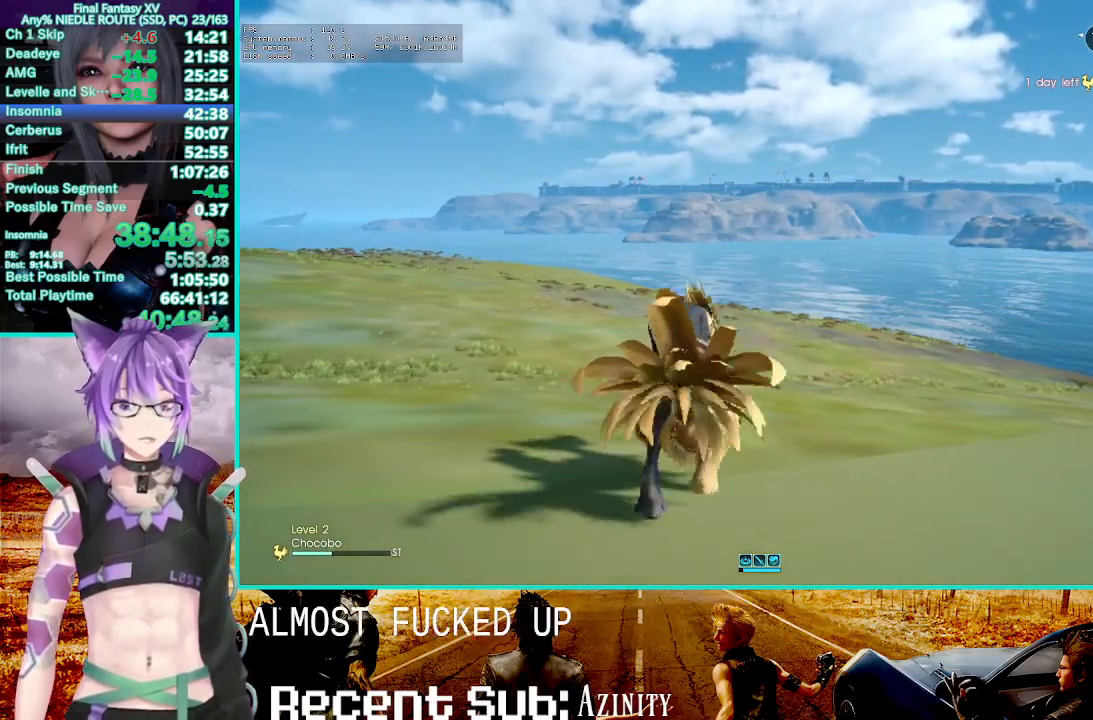
{"buttons": ["R2"], "left_stick": "center", "right_stick": "center", "events": [[133, "SQUARE", "down"], [300, "SQUARE", "up"]]}
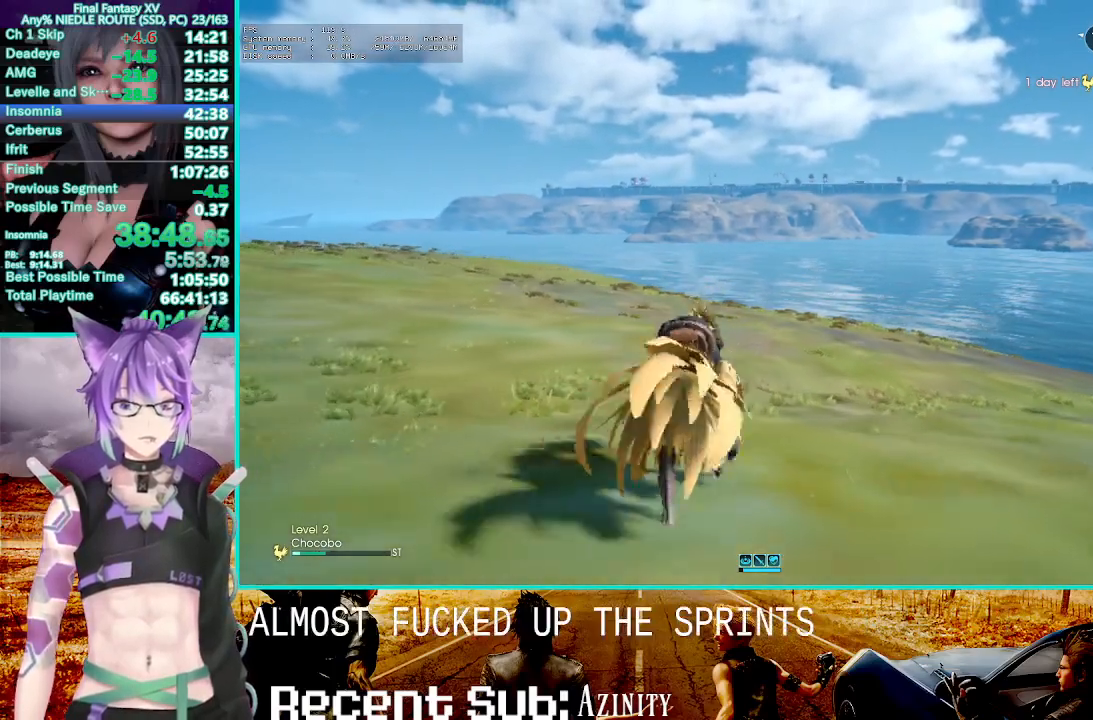
{"buttons": ["R2"], "left_stick": "center", "right_stick": "center", "events": []}
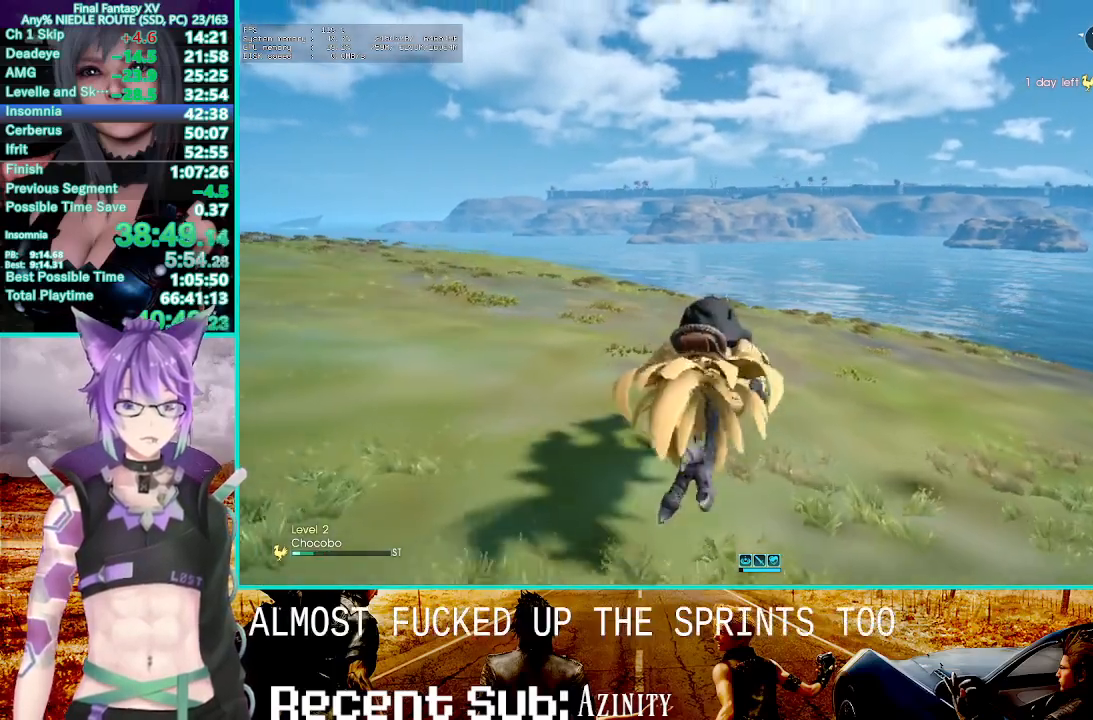
{"buttons": ["R2"], "left_stick": "center", "right_stick": "center", "events": []}
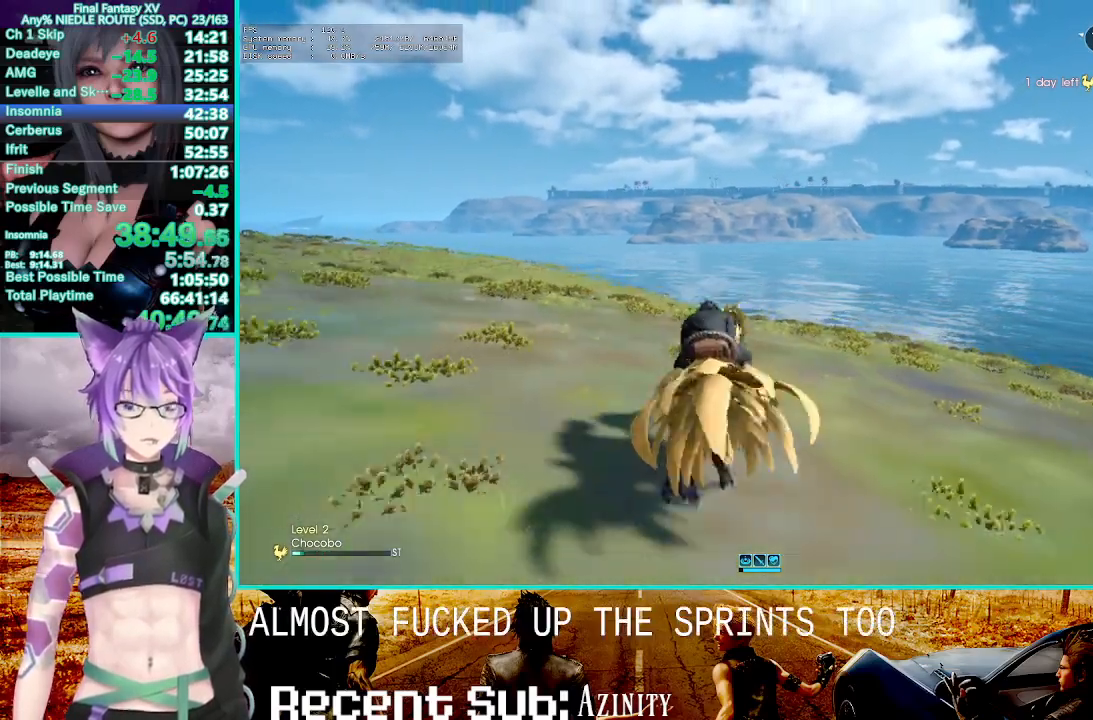
{"buttons": ["R2"], "left_stick": "center", "right_stick": "center", "events": []}
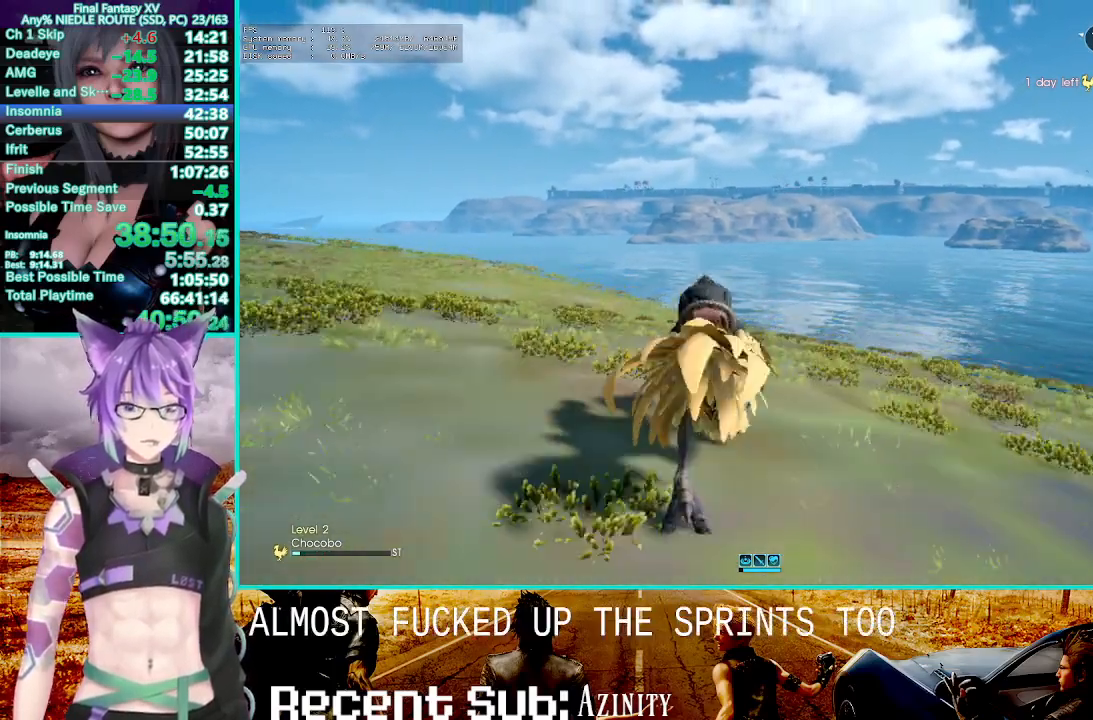
{"buttons": ["CIRCLE", "R2"], "left_stick": "center", "right_stick": "center", "events": [[50, "CIRCLE", "down"]]}
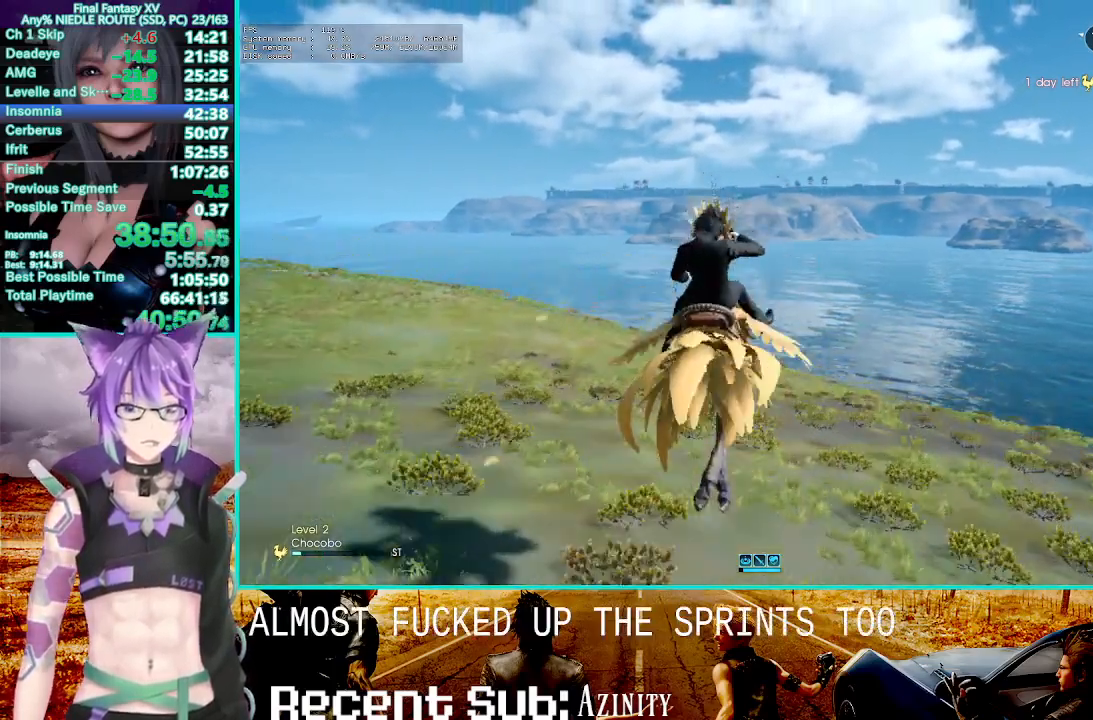
{"buttons": ["CIRCLE", "R2"], "left_stick": "center", "right_stick": "center", "events": []}
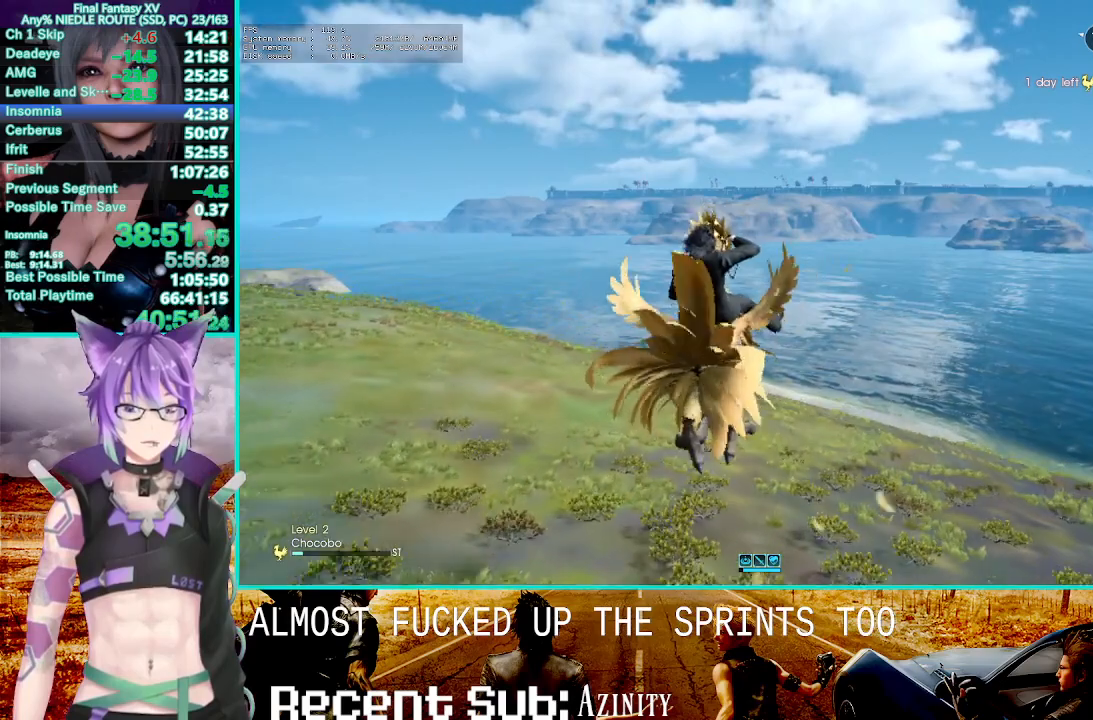
{"buttons": ["CIRCLE", "R2"], "left_stick": "left", "right_stick": "center", "events": [[467, "left_stick", "left"]]}
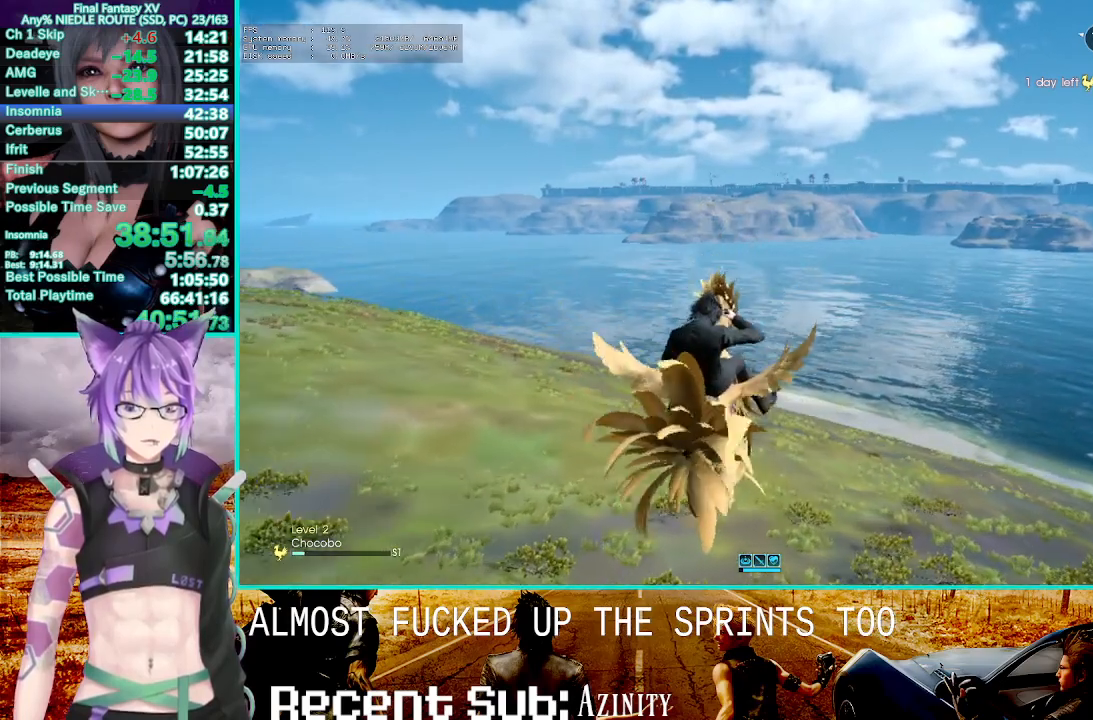
{"buttons": ["CIRCLE", "R2"], "left_stick": "center", "right_stick": "center", "events": [[33, "left_stick", "center"]]}
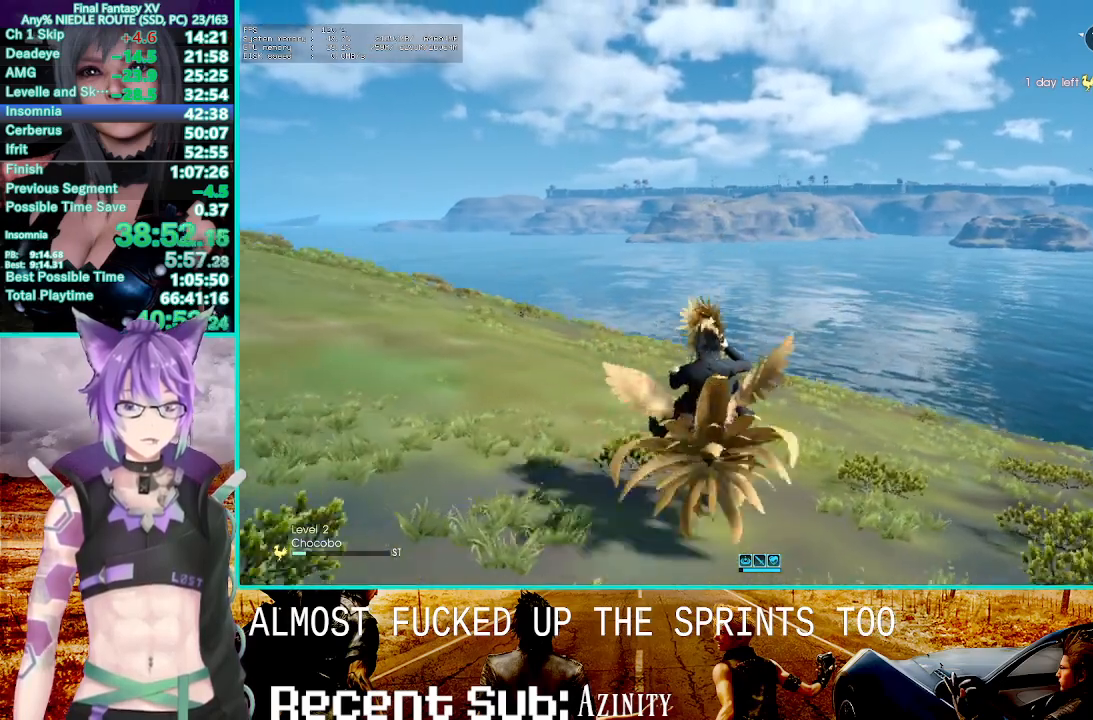
{"buttons": ["R2"], "left_stick": "right", "right_stick": "center"}
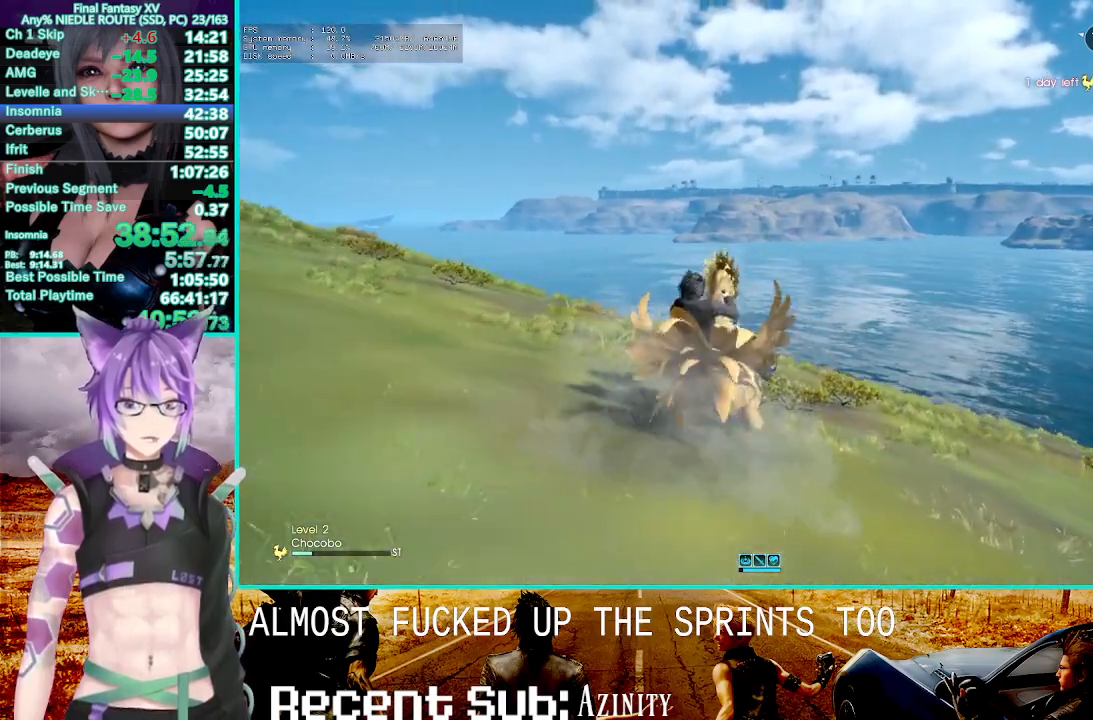
{"buttons": ["R2"], "left_stick": "center", "right_stick": "center", "events": [[133, "left_stick", "center"]]}